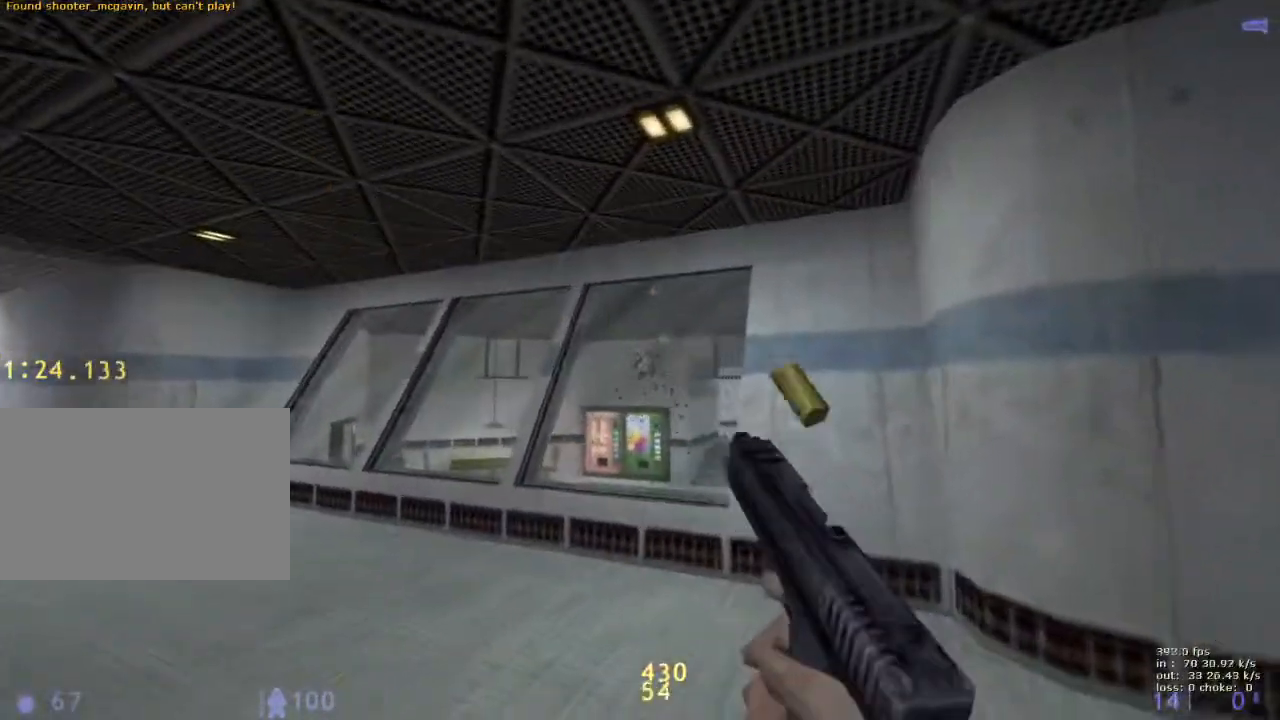
Gameplay with keyboard and mouse; each line is a JSON object with the keys held at the frame after it. "events" lists presses ("down") and releases ("up") of "1", "2", "3", "4", "5", "a", "alt", "b", "c", "caps_lock", "ctrl", "d", "e", "f", "g", "q", "r", "s", "shift", "space", "t", "tab", "v", "w", "x" and "z" between this image and that frame as [ms after this image, input, new state], when the widget could be followed in between. No other keys are recorded. Mouse buttons are not recorded. Not read: mouse_move.
{"keys": ["d", "w"], "events": [[67, "v", "down"], [150, "v", "up"], [200, "w", "down"], [300, "d", "down"]]}
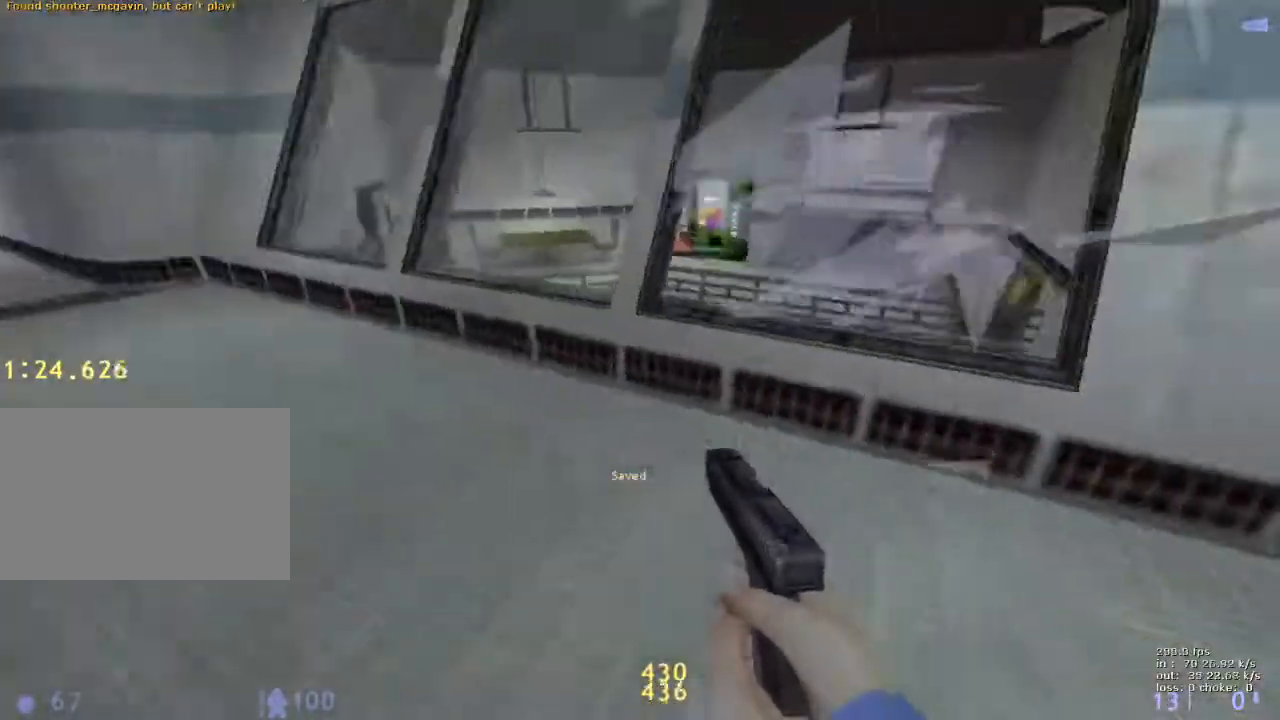
{"keys": ["ctrl", "d"], "events": [[50, "w", "up"], [83, "ctrl", "down"], [217, "a", "down"], [217, "d", "up"], [367, "a", "up"], [417, "d", "down"]]}
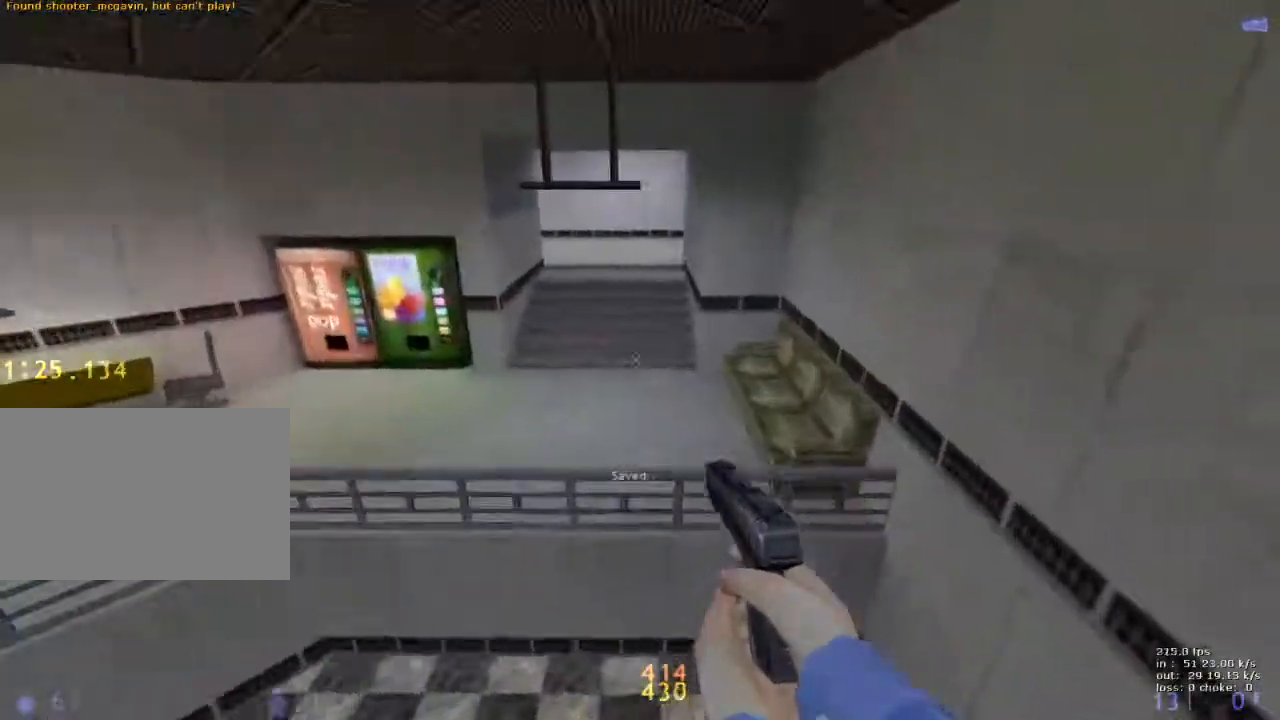
{"keys": ["d"], "events": [[100, "a", "down"], [100, "d", "up"], [417, "a", "up"], [417, "ctrl", "up"], [417, "d", "down"]]}
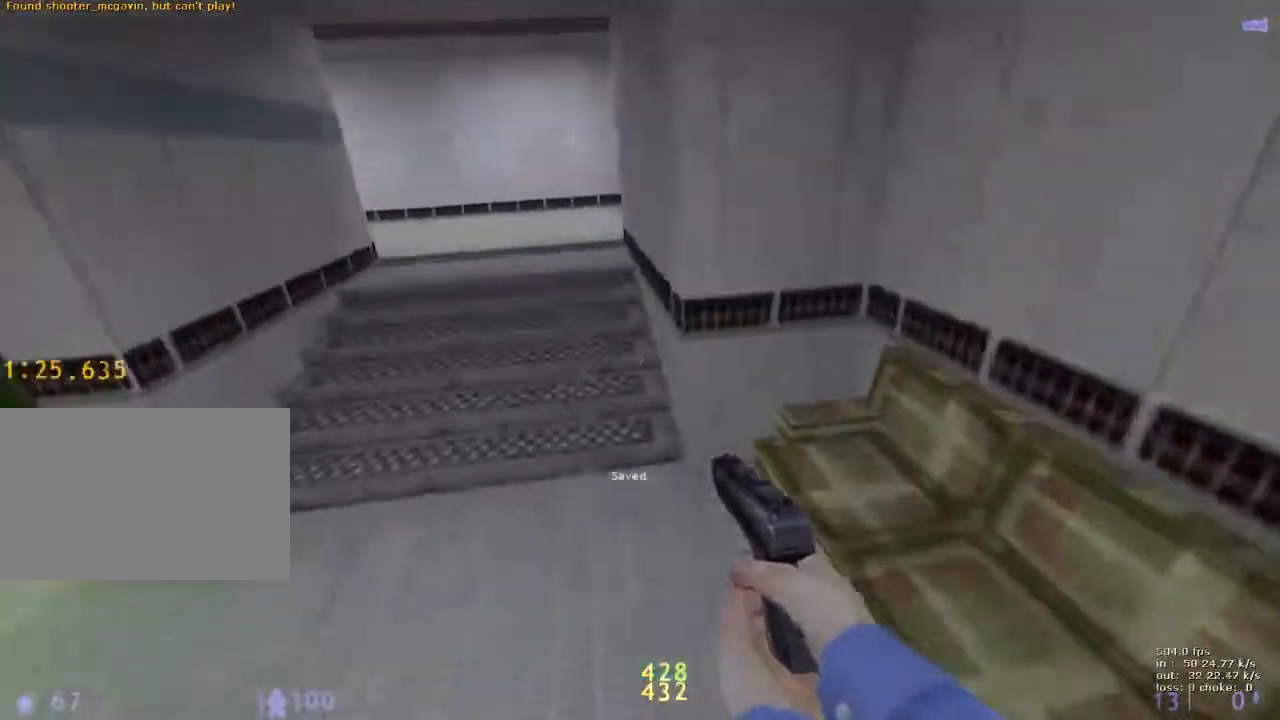
{"keys": ["ctrl", "w"], "events": [[17, "a", "down"], [17, "d", "up"], [117, "a", "up"], [117, "d", "down"], [217, "a", "down"], [217, "d", "up"], [350, "ctrl", "down"], [400, "a", "up"], [450, "w", "down"]]}
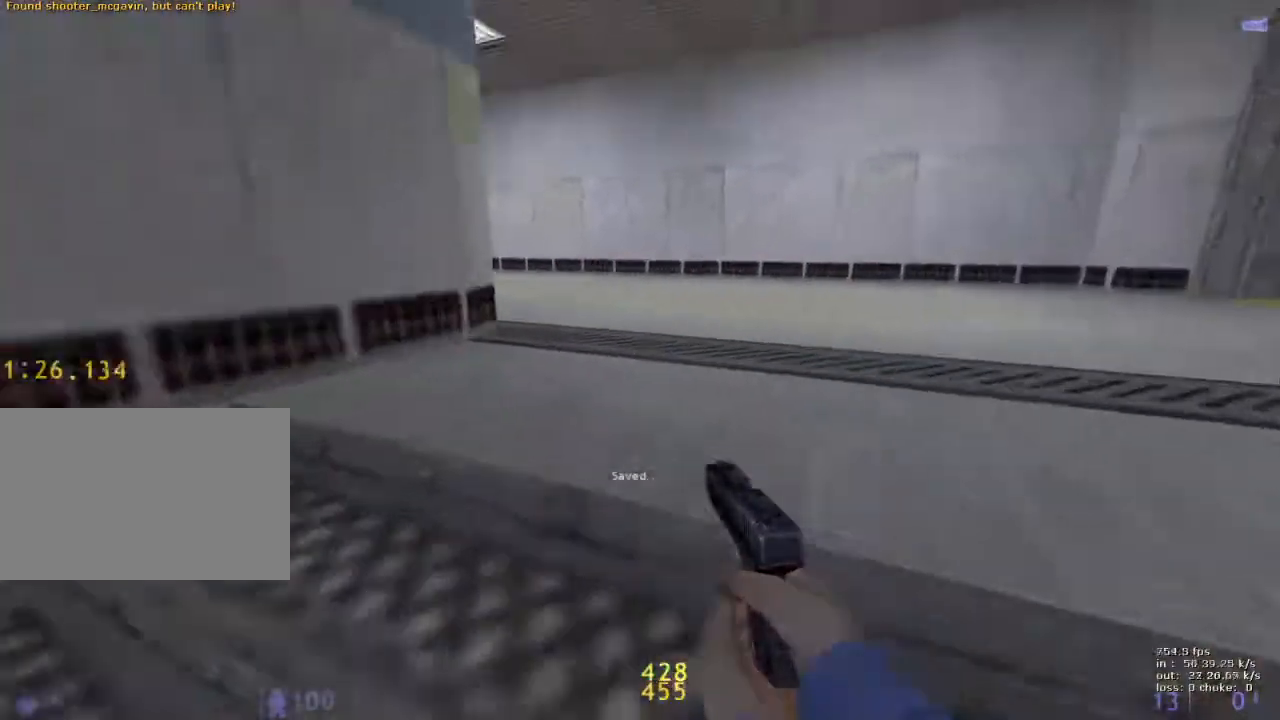
{"keys": ["a", "w"], "events": [[33, "ctrl", "up"], [217, "d", "down"], [217, "v", "down"], [317, "a", "down"], [317, "v", "up"], [367, "d", "up"]]}
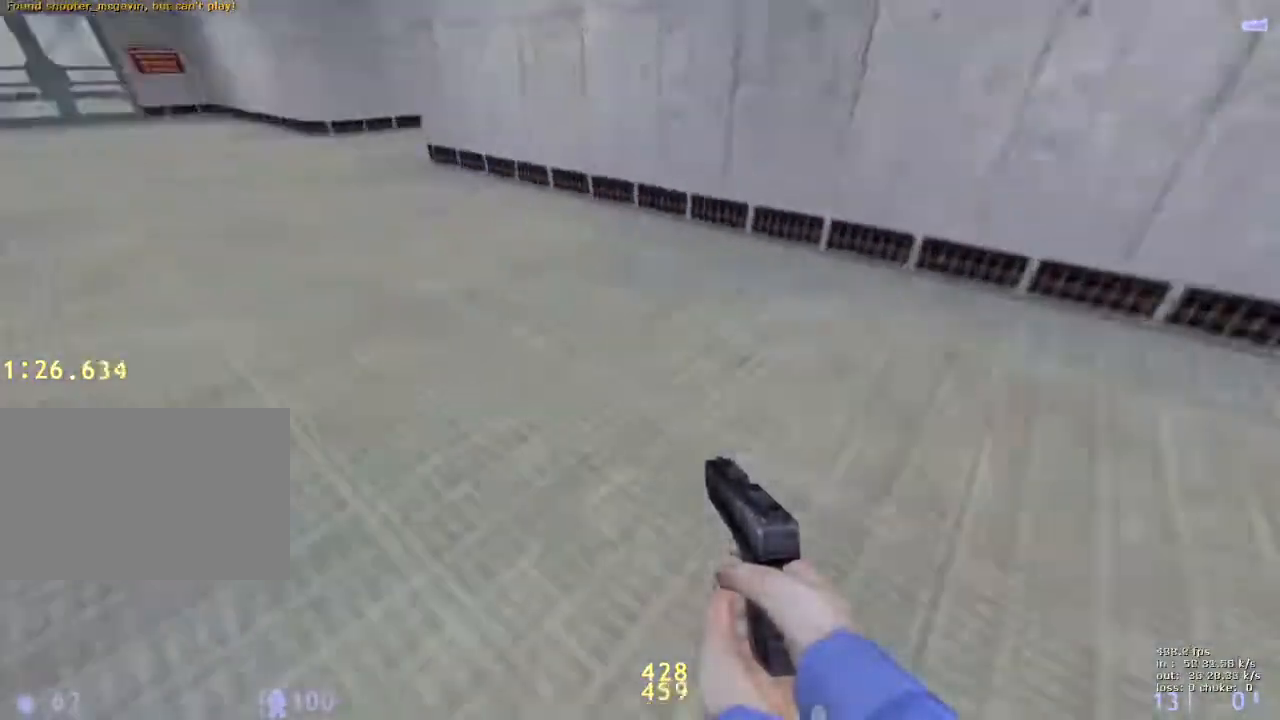
{"keys": ["d"], "events": [[333, "a", "up"], [333, "d", "down"], [383, "w", "up"]]}
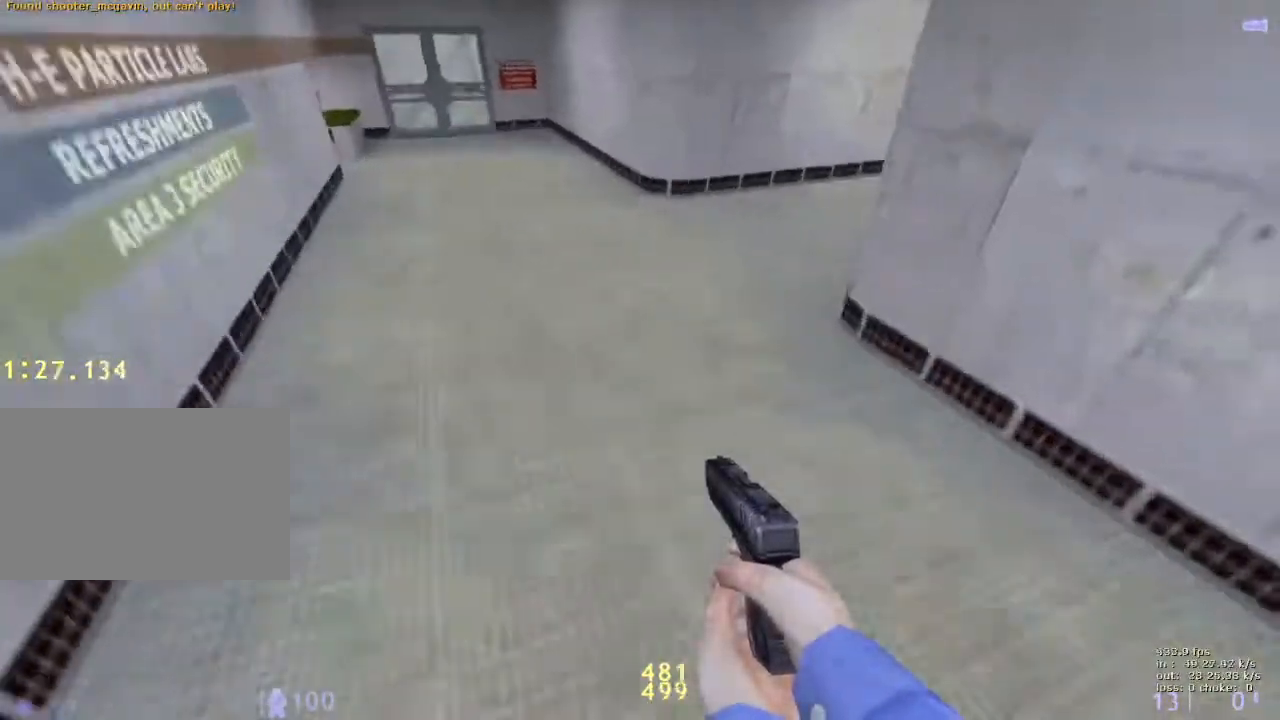
{"keys": ["d"], "events": [[17, "a", "down"], [17, "d", "up"], [117, "a", "up"], [150, "d", "down"], [300, "a", "down"], [300, "d", "up"], [483, "a", "up"], [483, "d", "down"]]}
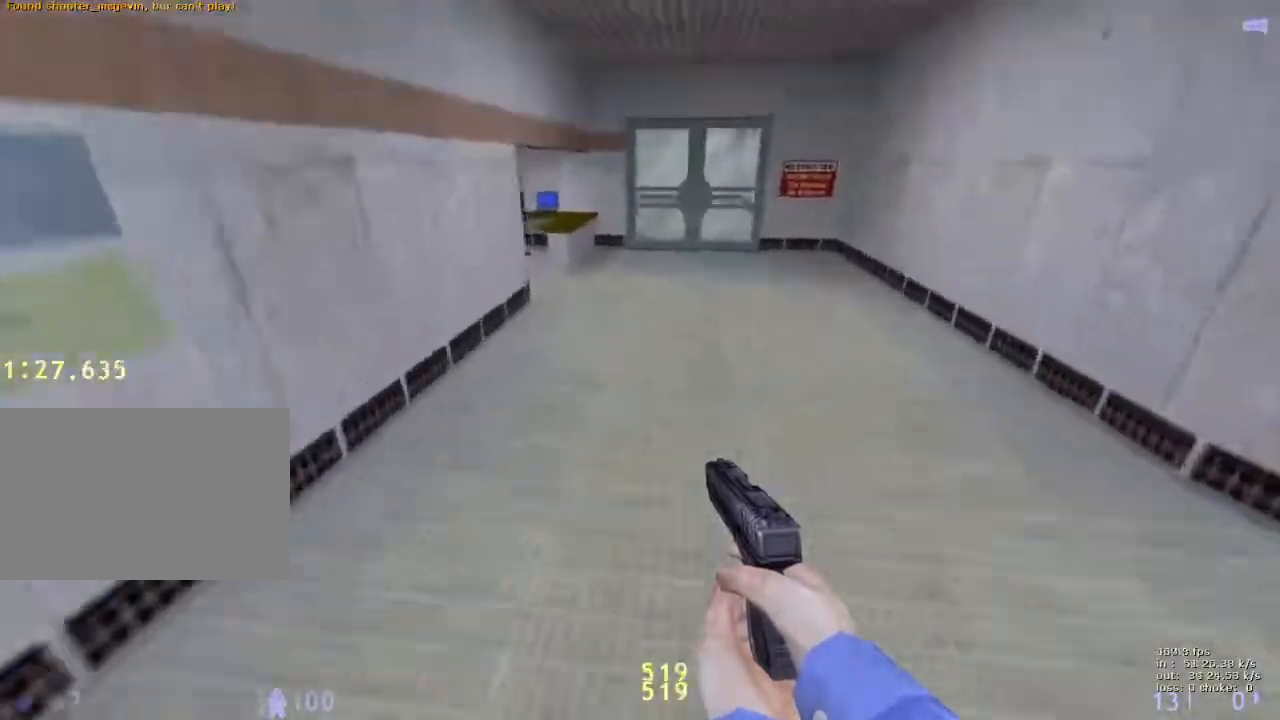
{"keys": ["d"], "events": [[133, "ctrl", "down"], [133, "v", "down"], [317, "v", "up"], [467, "ctrl", "up"]]}
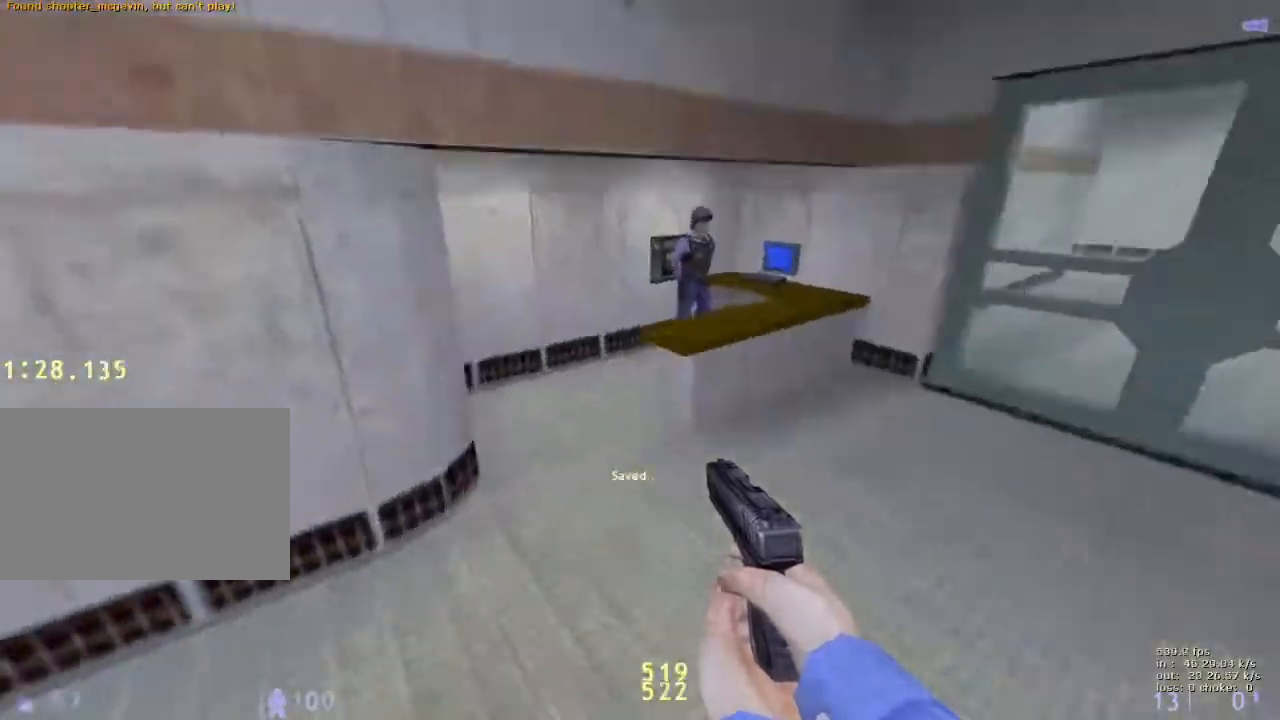
{"keys": [], "events": [[233, "ctrl", "down"], [467, "ctrl", "up"], [467, "d", "up"]]}
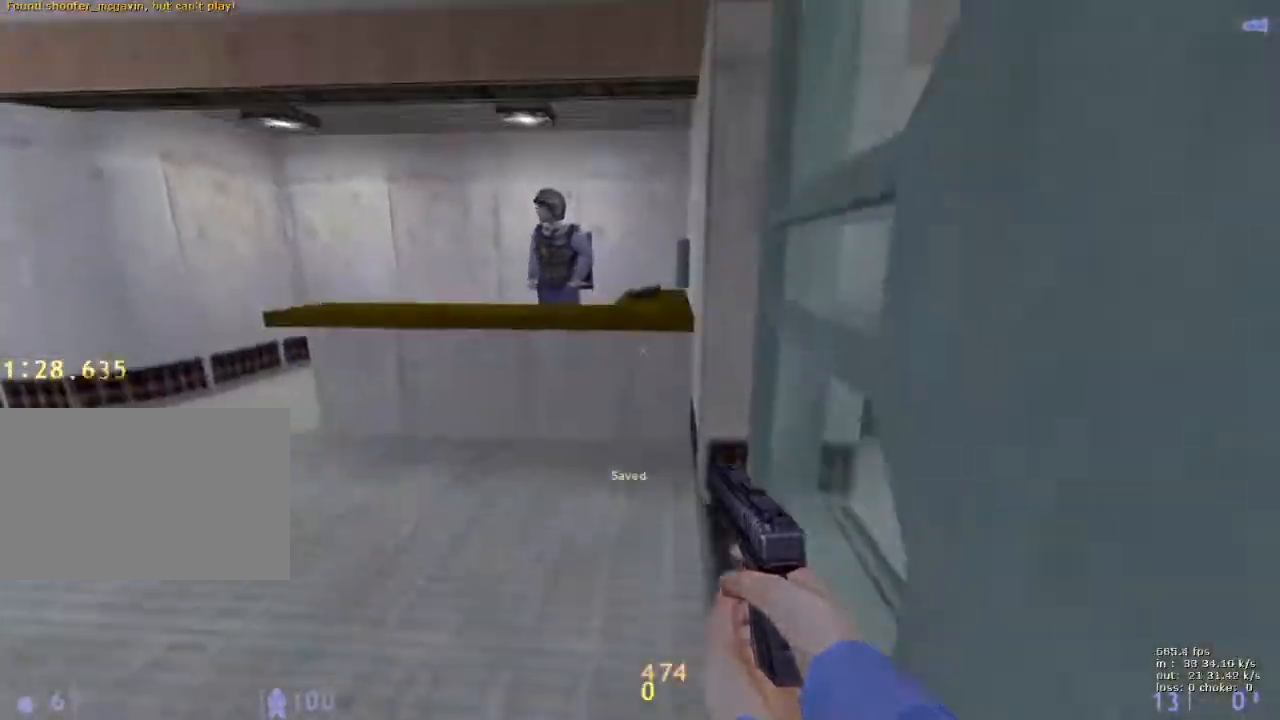
{"keys": ["b"], "events": [[433, "b", "down"]]}
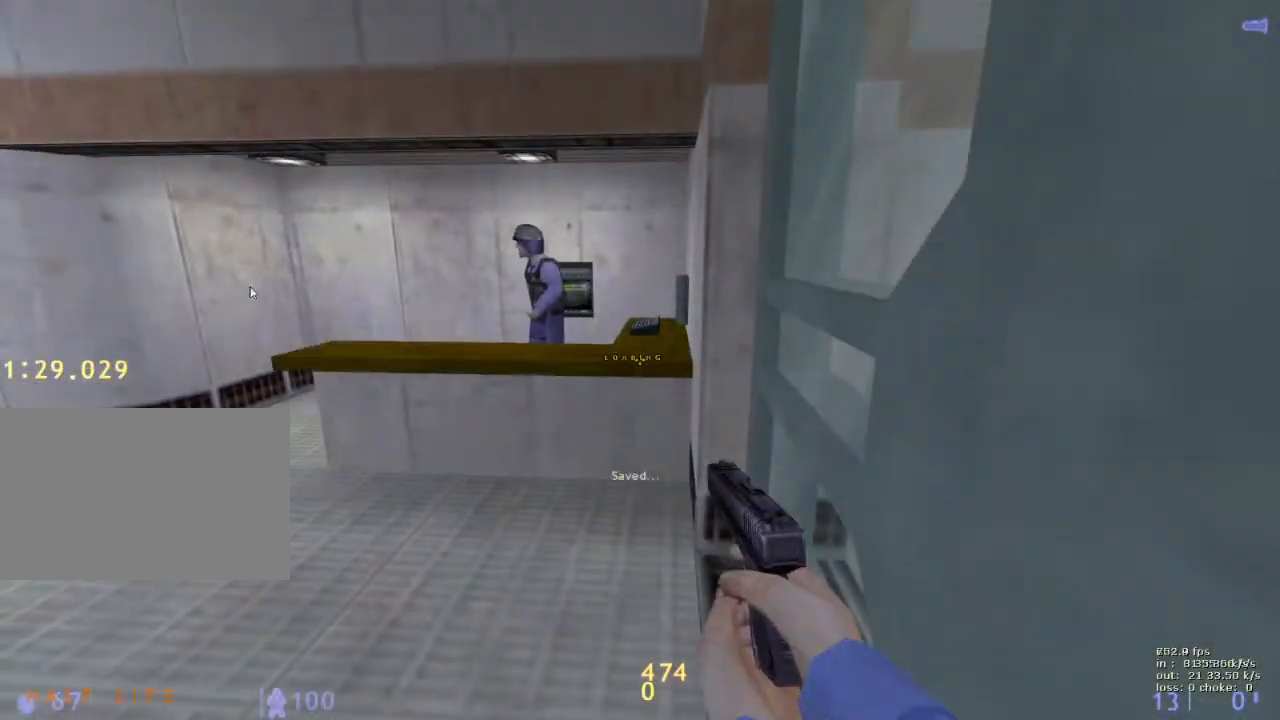
{"keys": [], "events": [[33, "b", "up"]]}
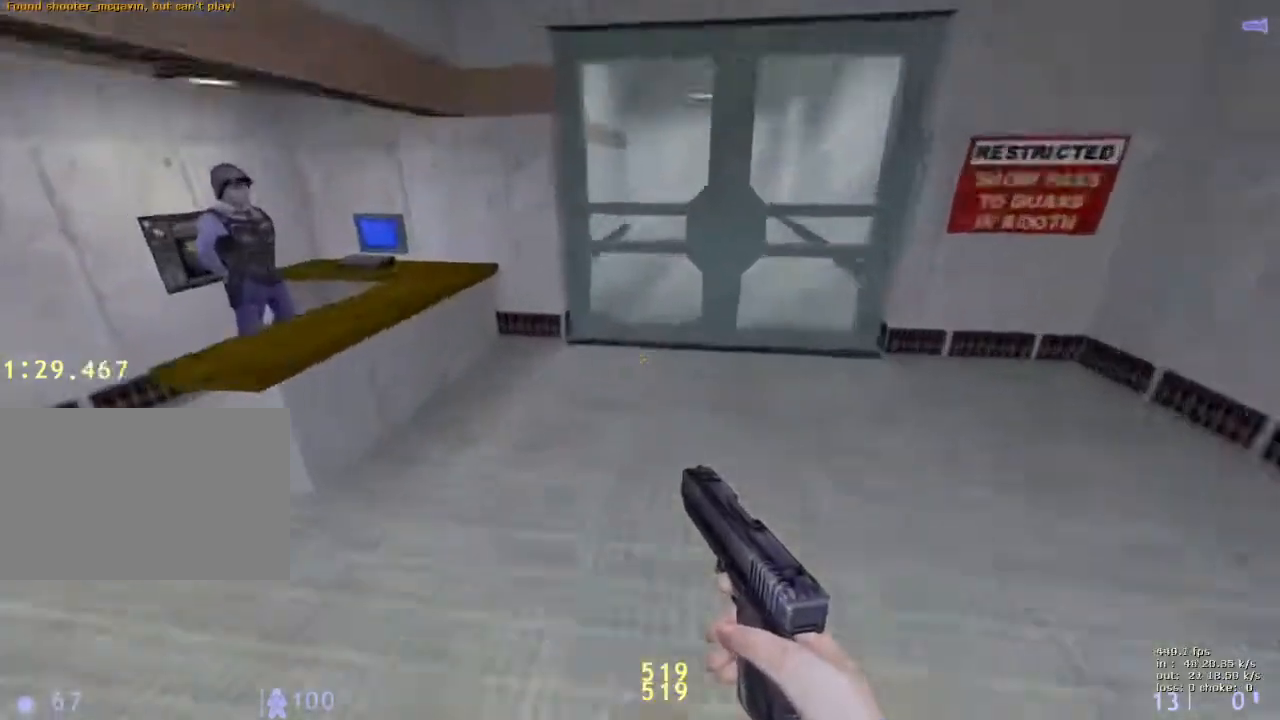
{"keys": [], "events": []}
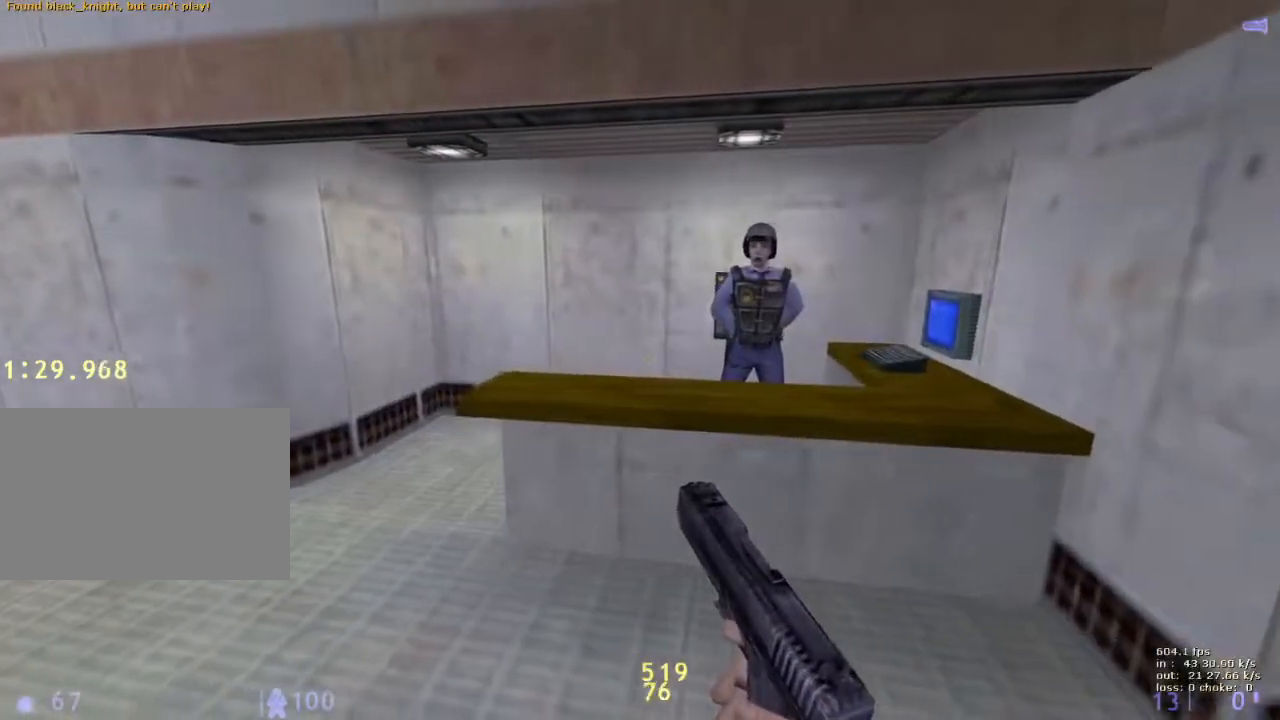
{"keys": [], "events": []}
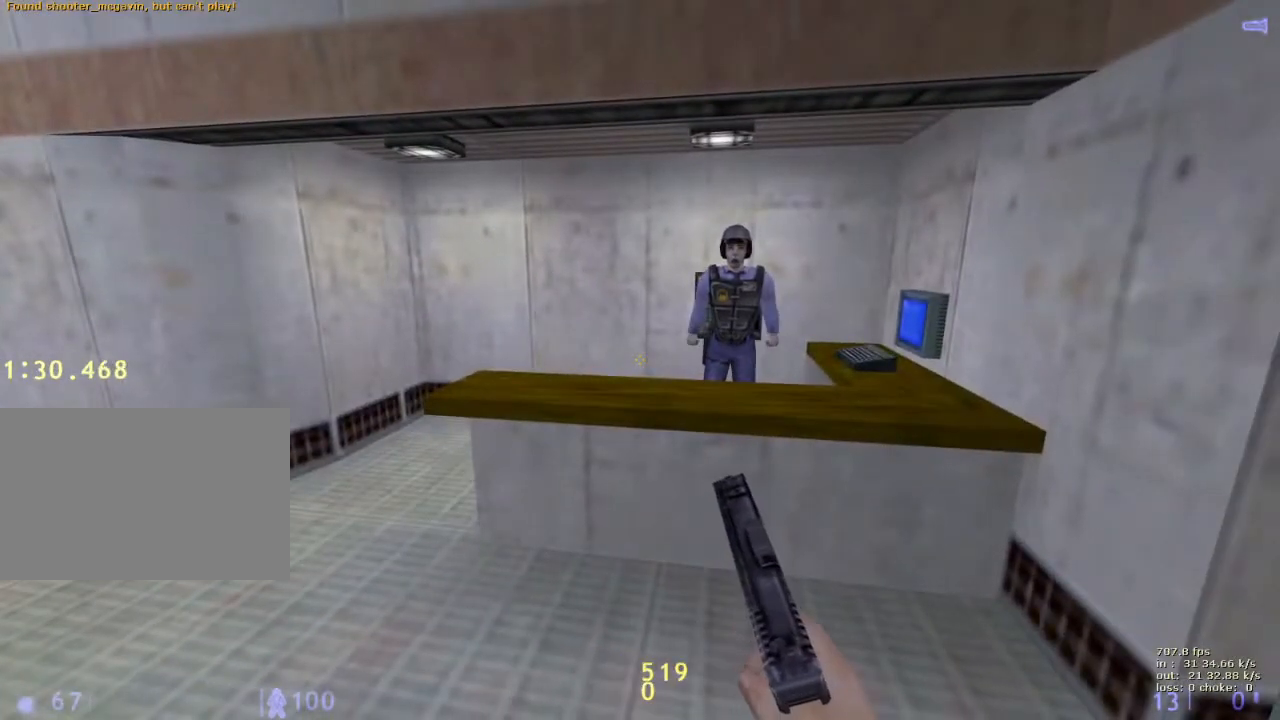
{"keys": [], "events": []}
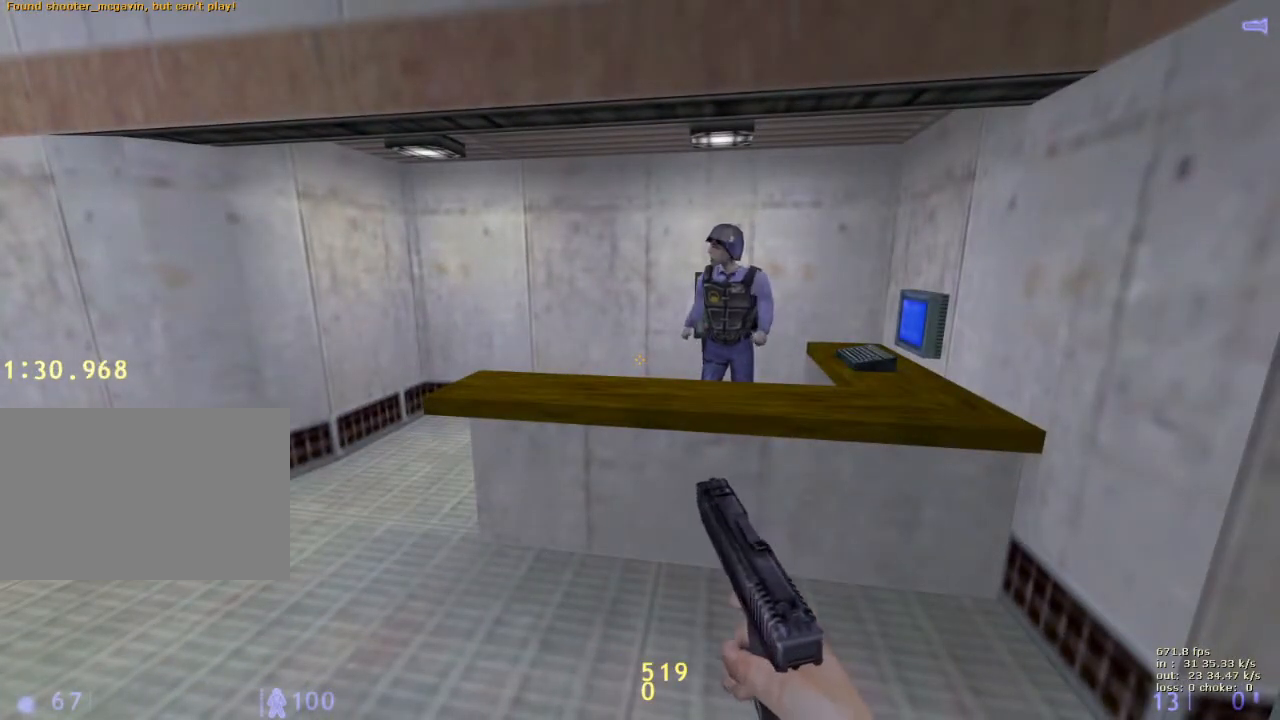
{"keys": [], "events": []}
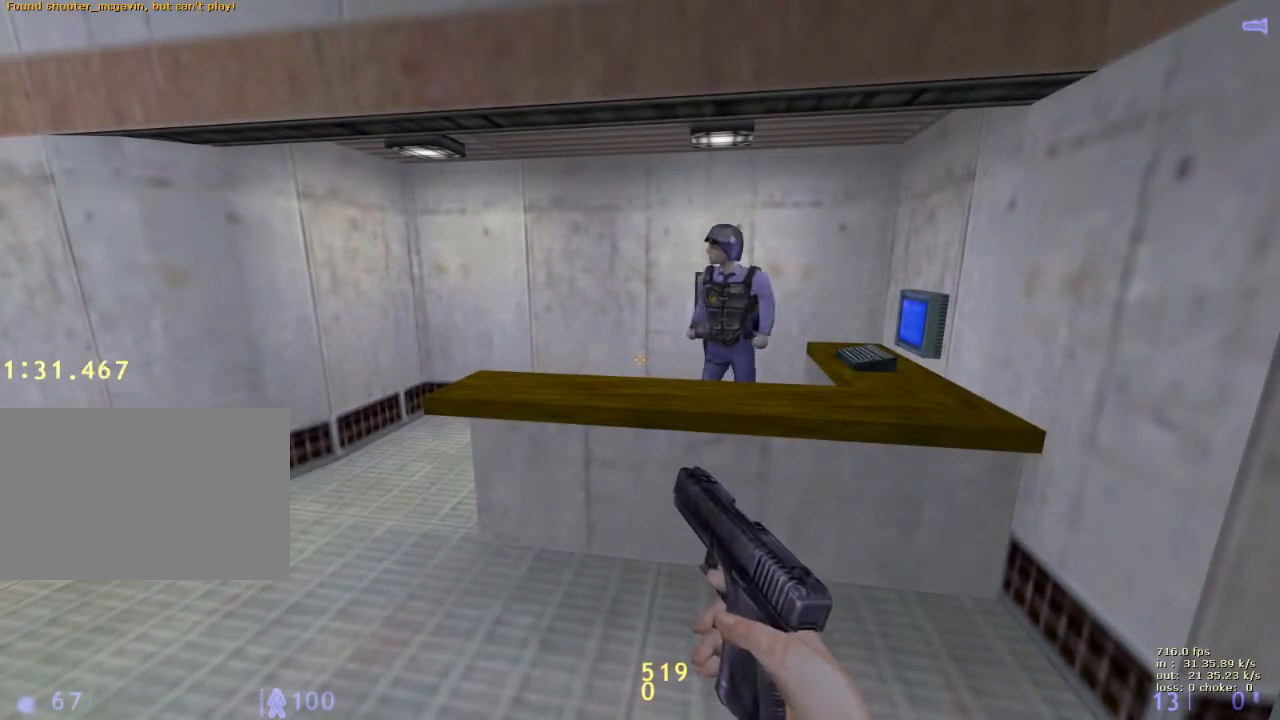
{"keys": [], "events": []}
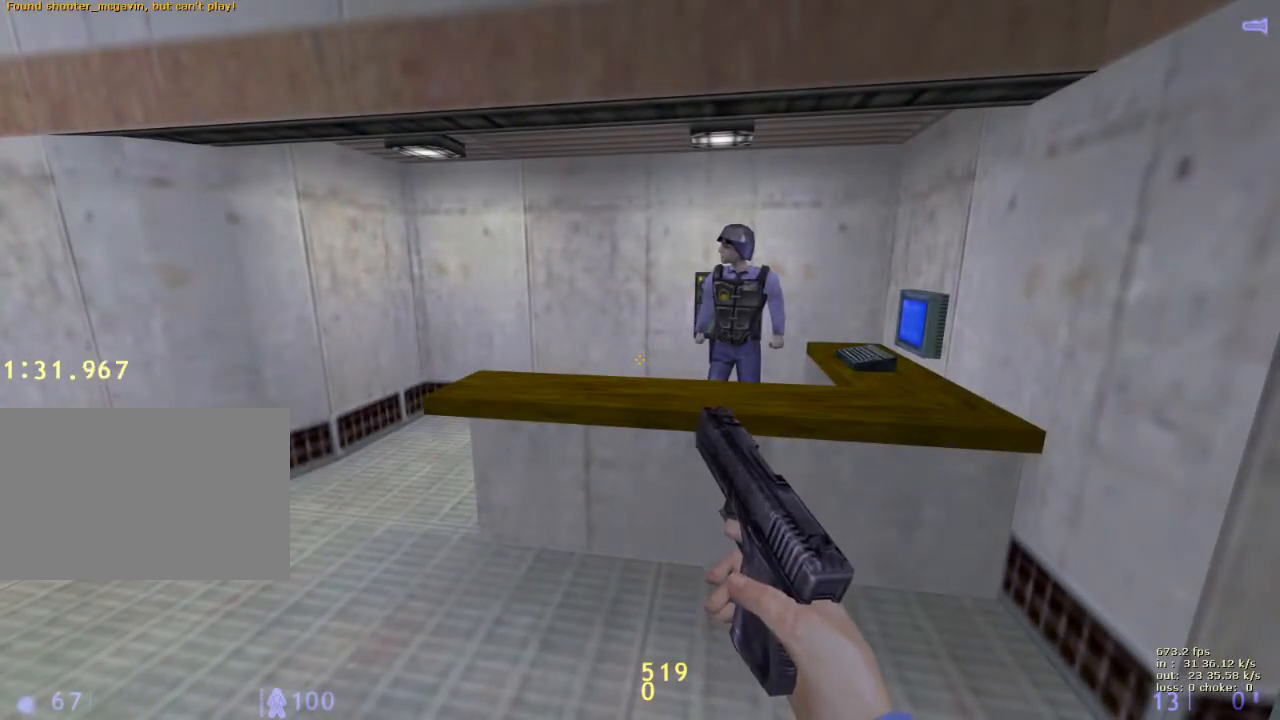
{"keys": [], "events": [[100, "b", "down"], [233, "b", "up"]]}
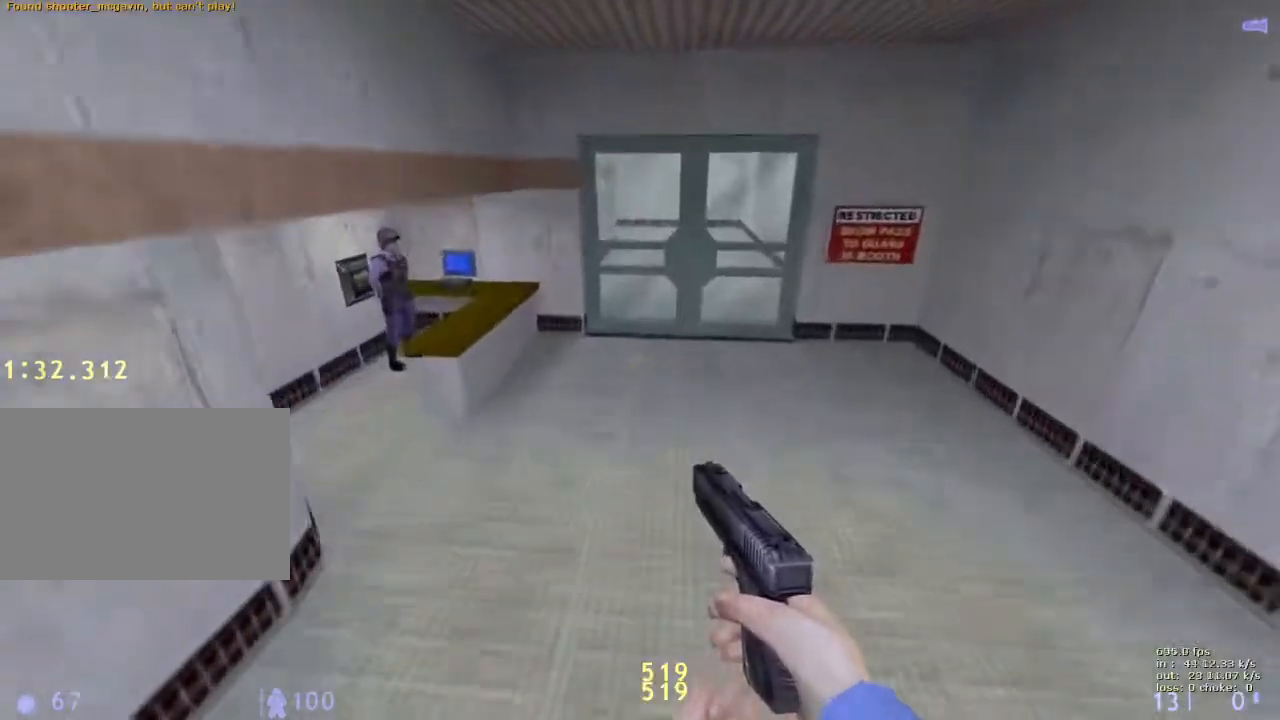
{"keys": ["d", "z"], "events": [[33, "w", "down"], [67, "d", "down"], [200, "w", "up"], [433, "z", "down"]]}
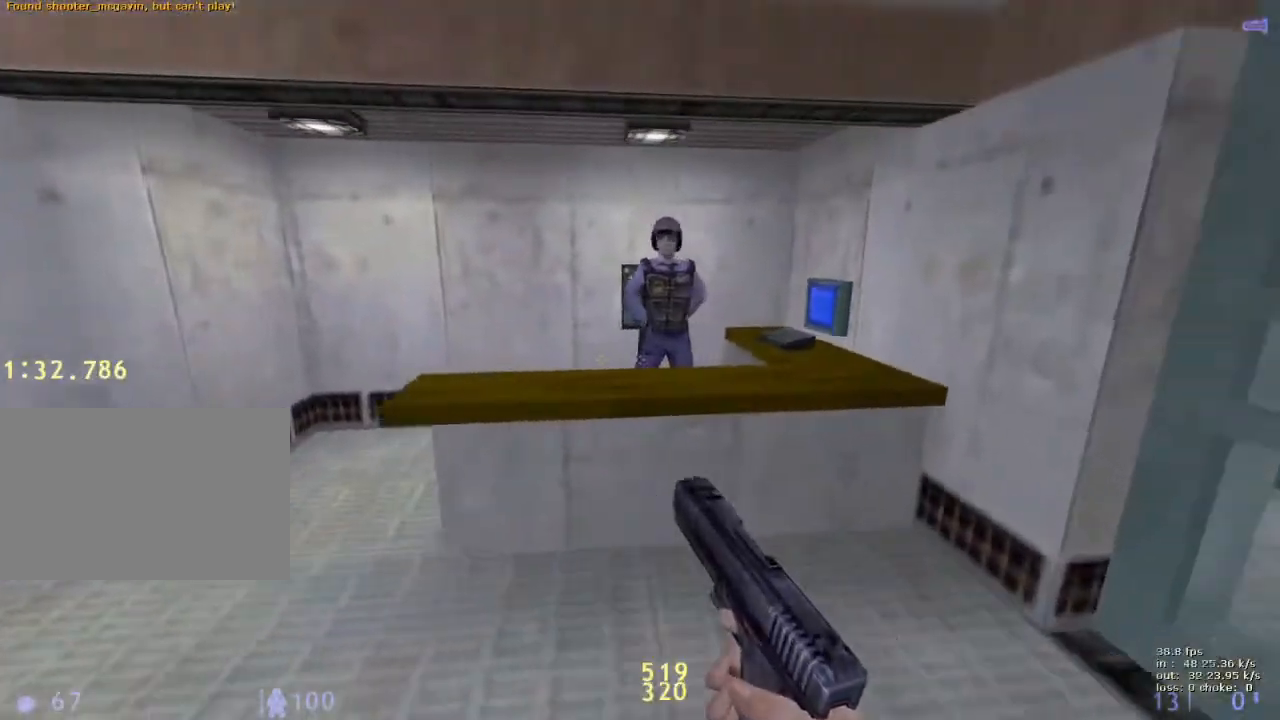
{"keys": ["shift", "z"], "events": [[33, "shift", "down"], [267, "d", "up"]]}
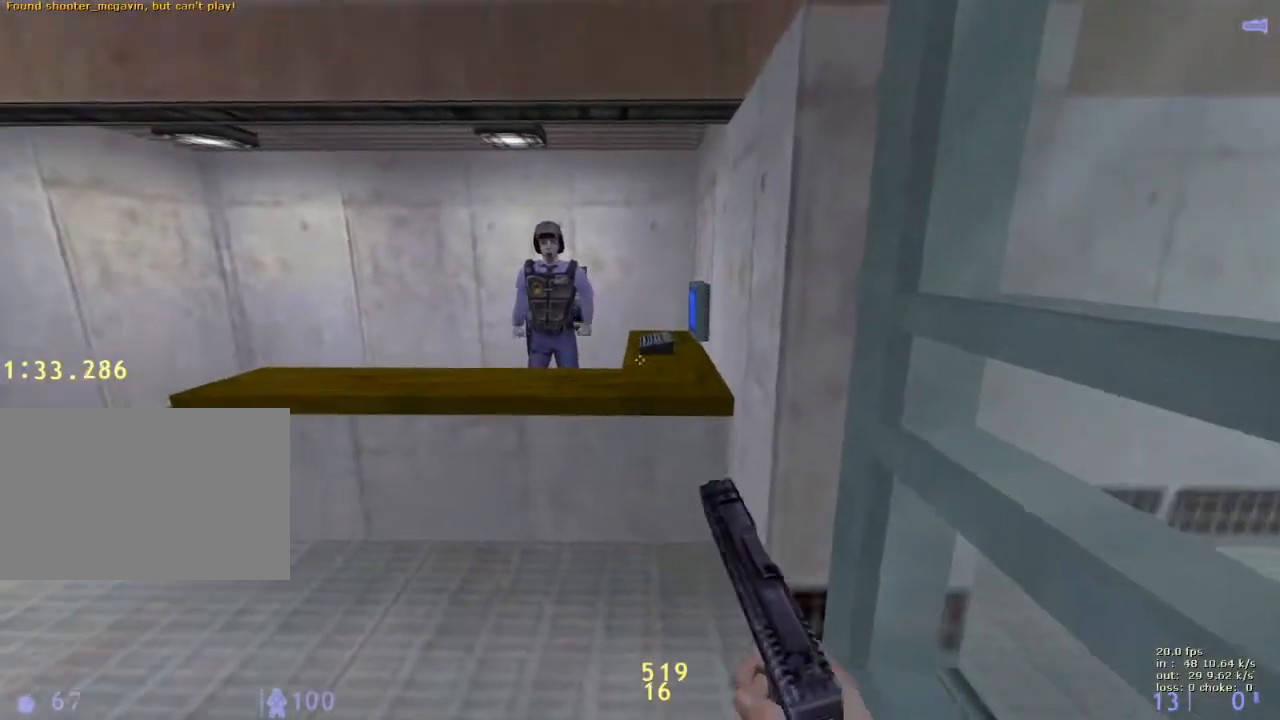
{"keys": ["shift", "z"], "events": []}
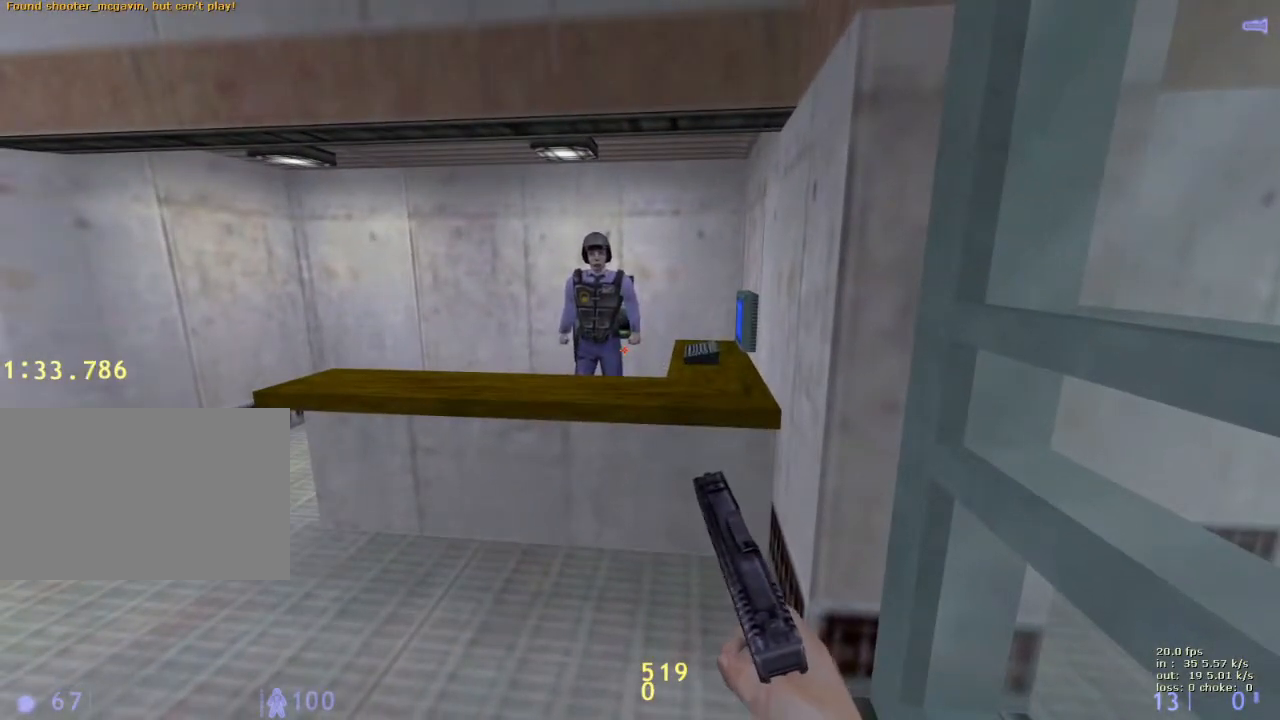
{"keys": ["shift", "z"], "events": []}
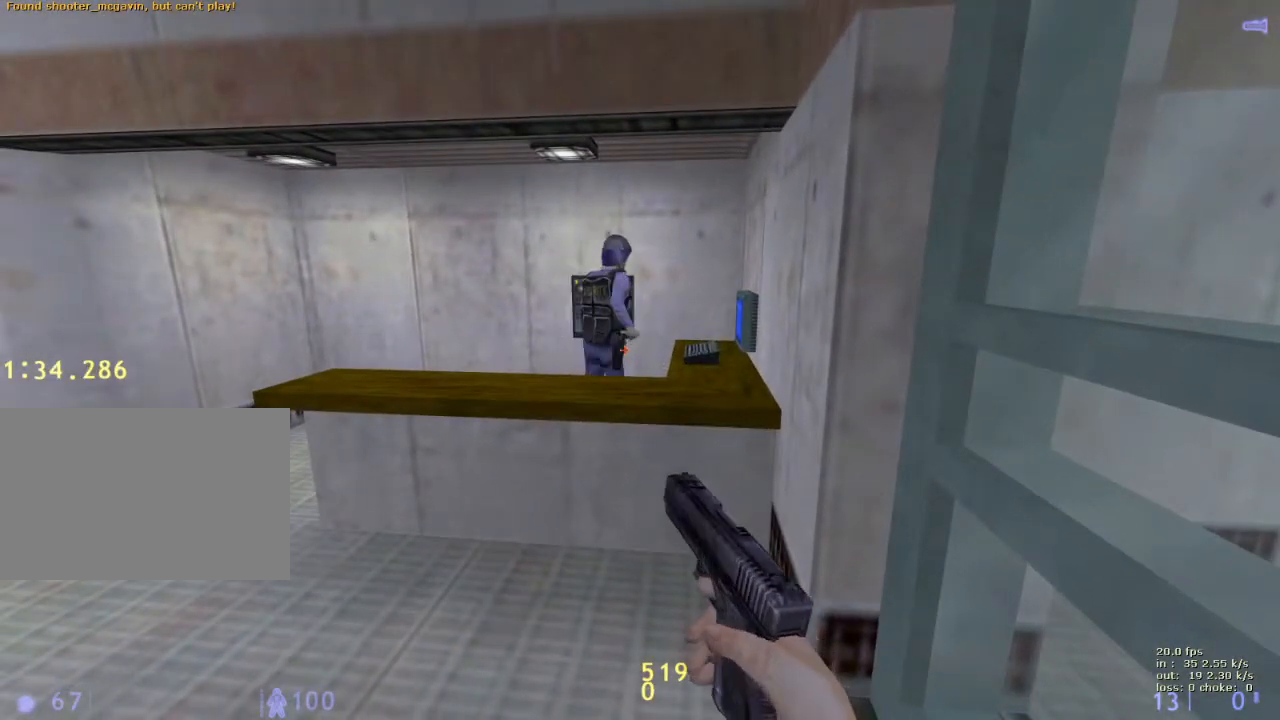
{"keys": ["shift"], "events": [[217, "z", "up"]]}
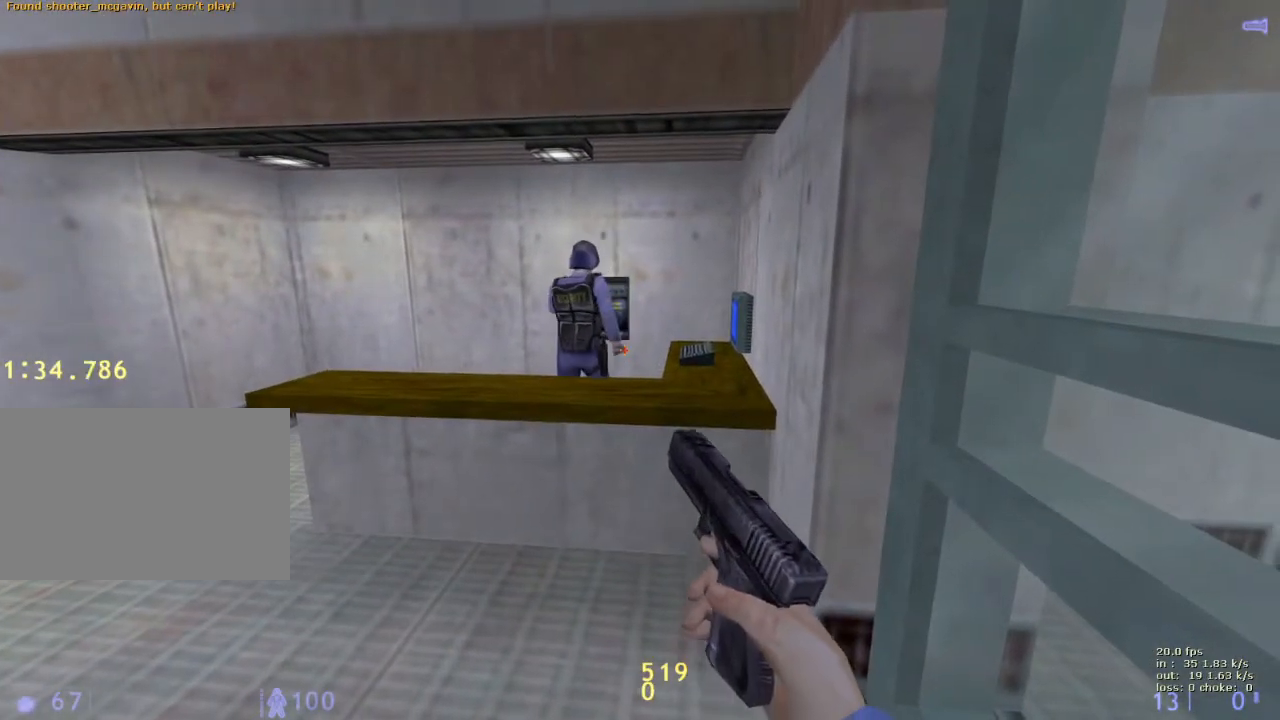
{"keys": ["shift"], "events": [[100, "x", "down"], [250, "x", "up"]]}
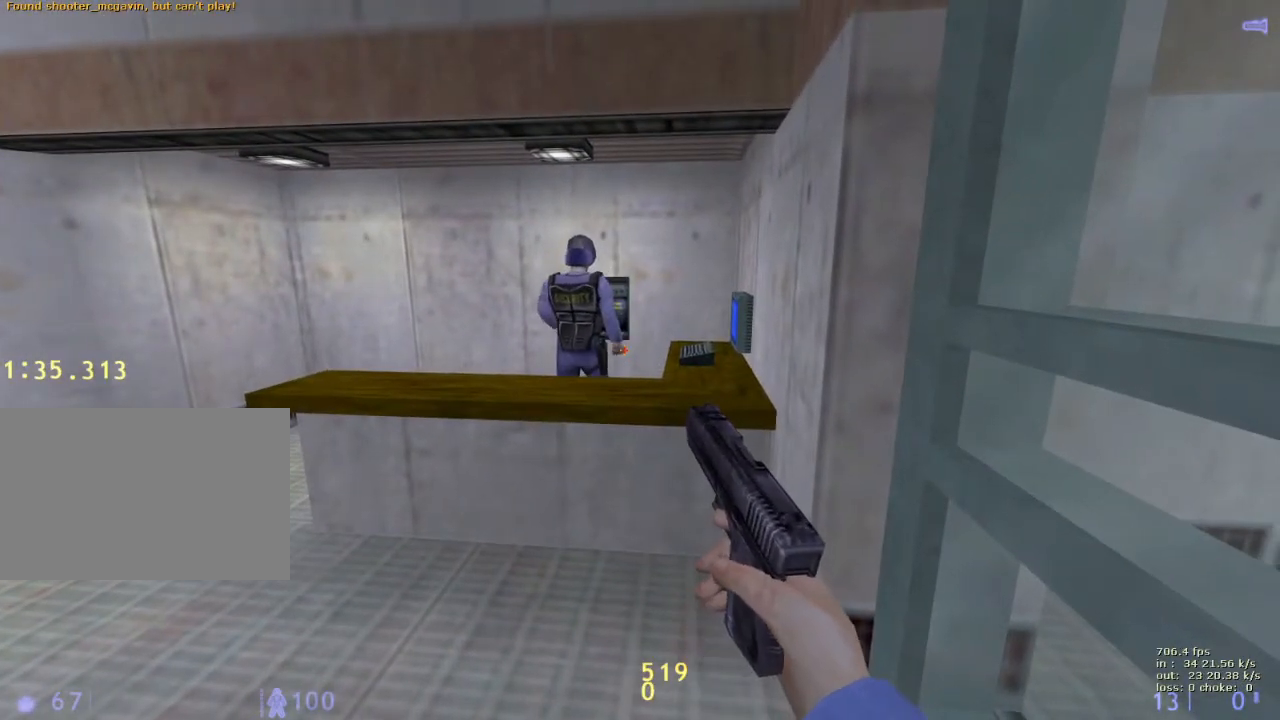
{"keys": [], "events": [[17, "shift", "up"], [67, "b", "down"], [150, "b", "up"]]}
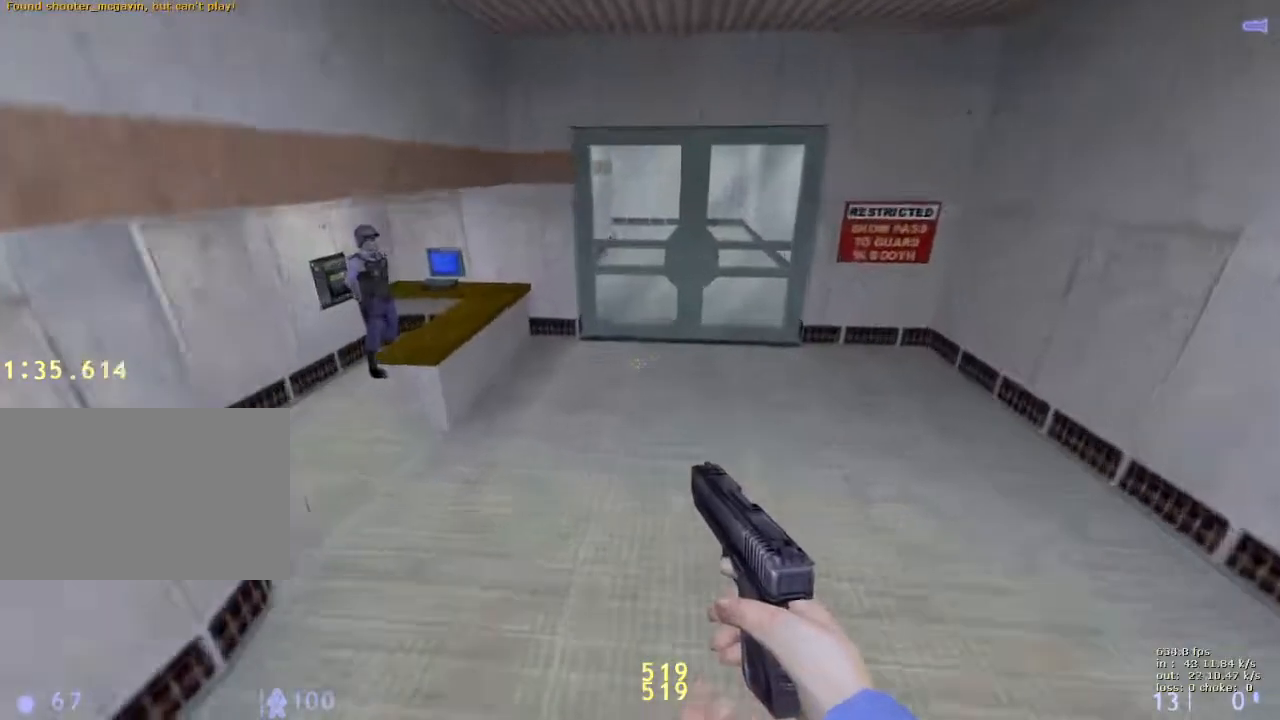
{"keys": ["ctrl", "d"], "events": [[33, "w", "down"], [83, "d", "down"], [133, "w", "up"], [417, "ctrl", "down"]]}
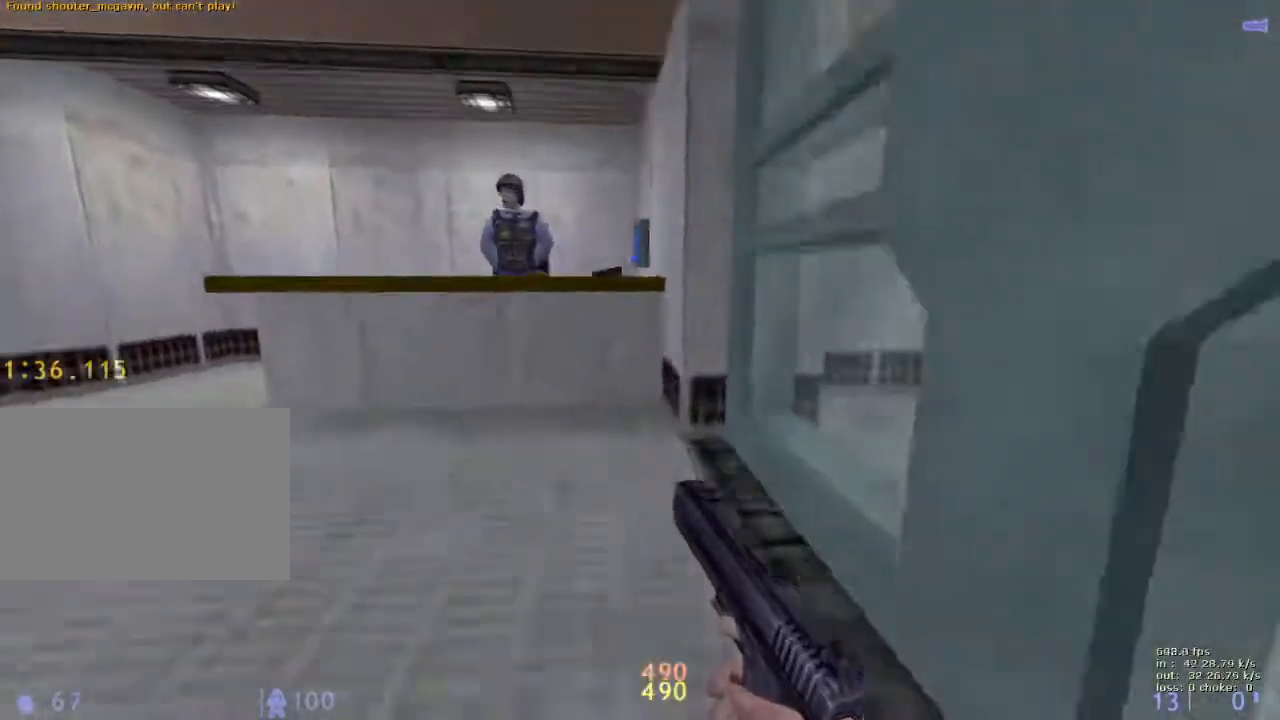
{"keys": [], "events": [[50, "caps_lock", "down"], [50, "d", "up"], [100, "ctrl", "up"], [233, "caps_lock", "up"]]}
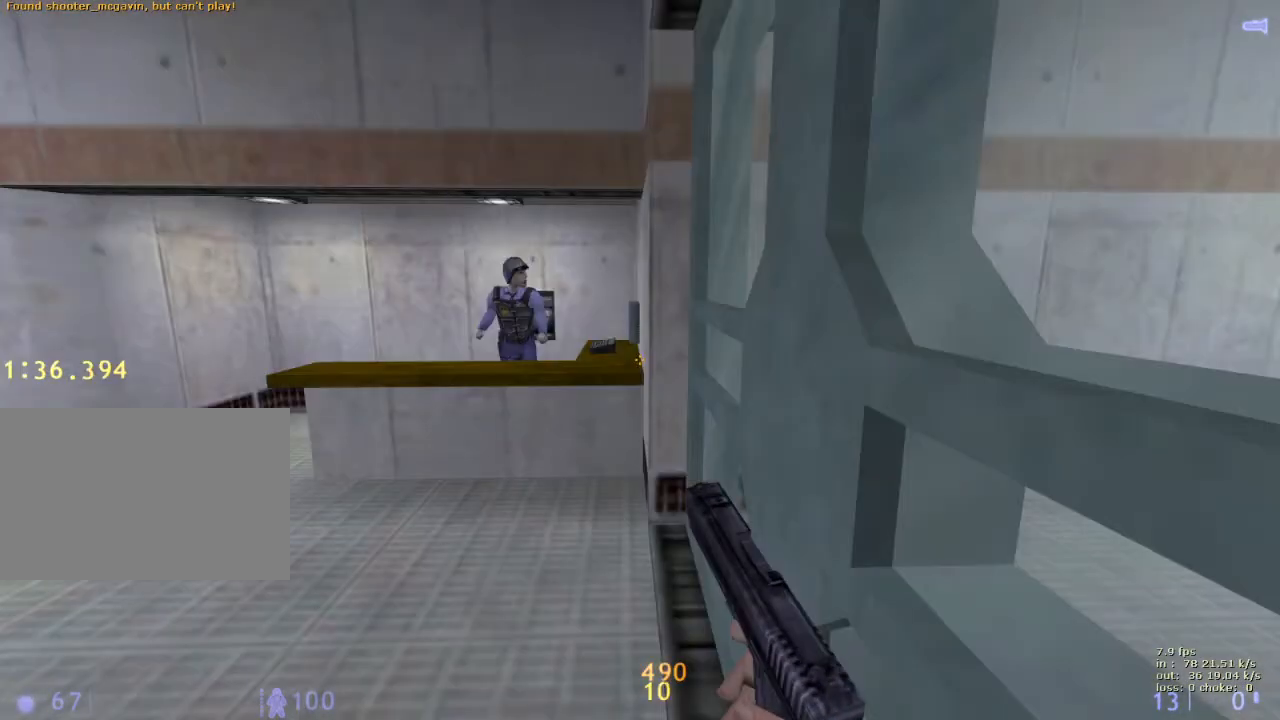
{"keys": ["x"], "events": [[433, "x", "down"]]}
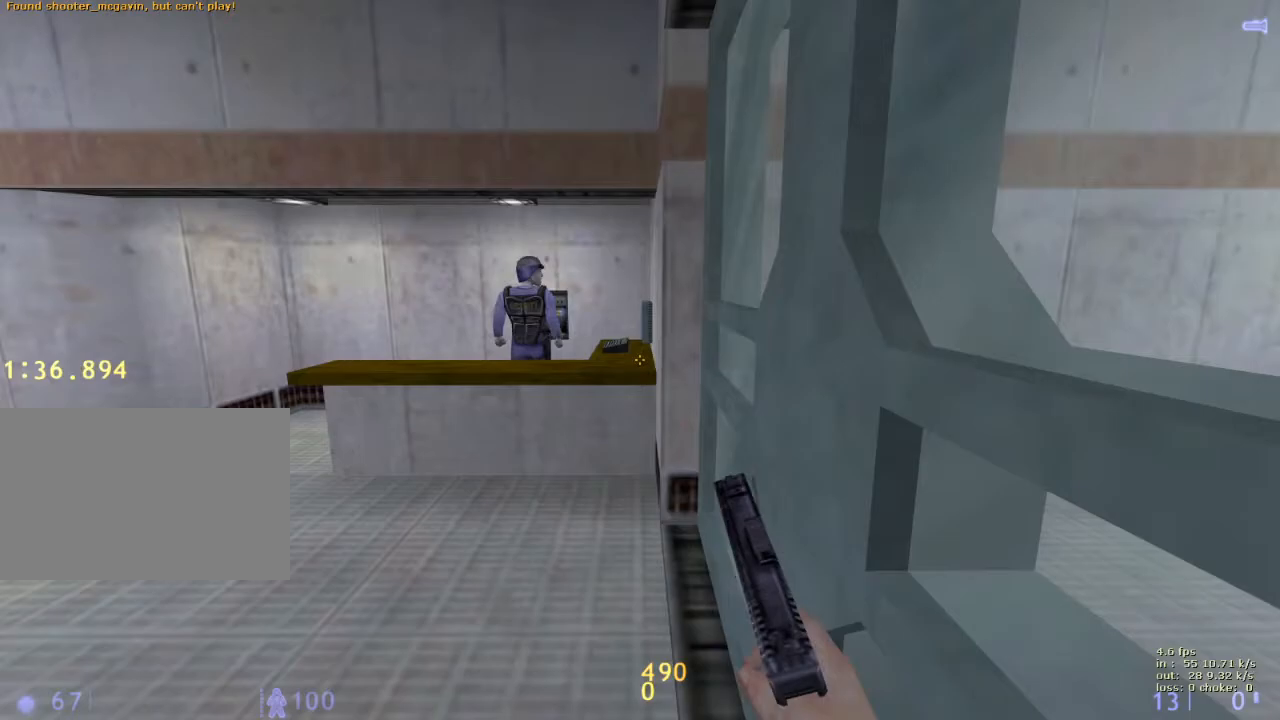
{"keys": [], "events": [[33, "x", "up"]]}
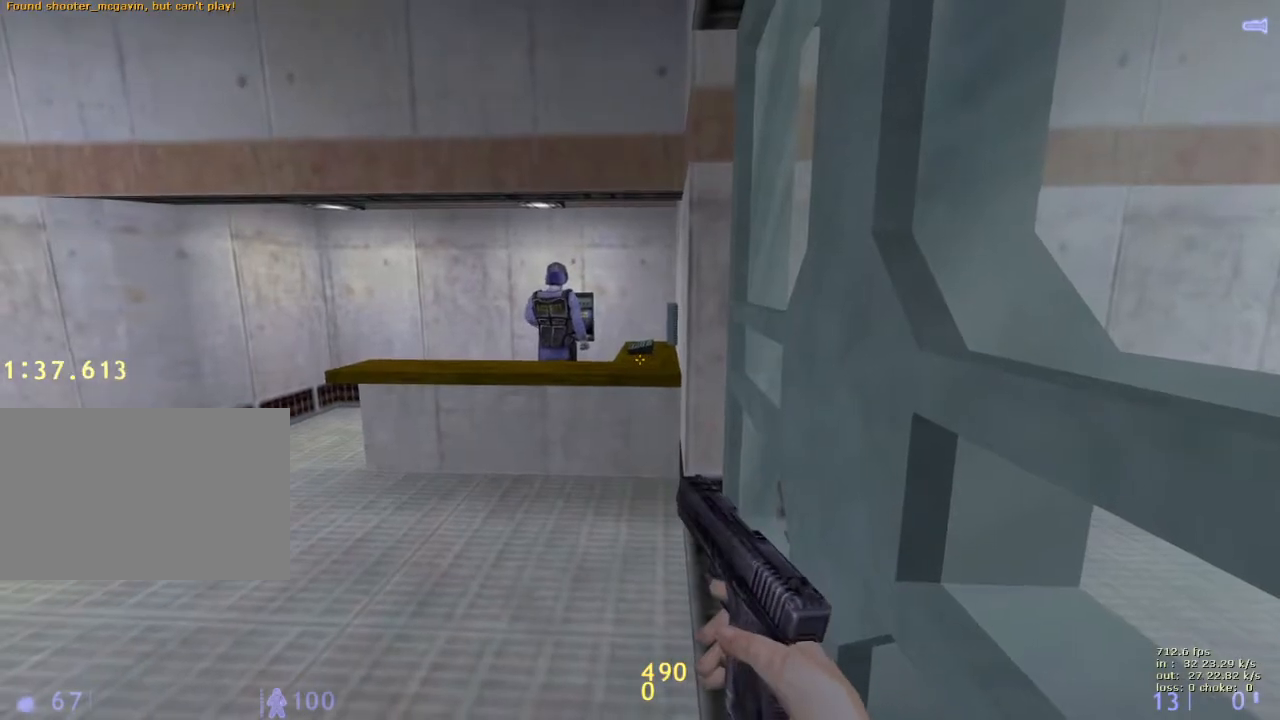
{"keys": [], "events": [[50, "b", "down"], [150, "b", "up"]]}
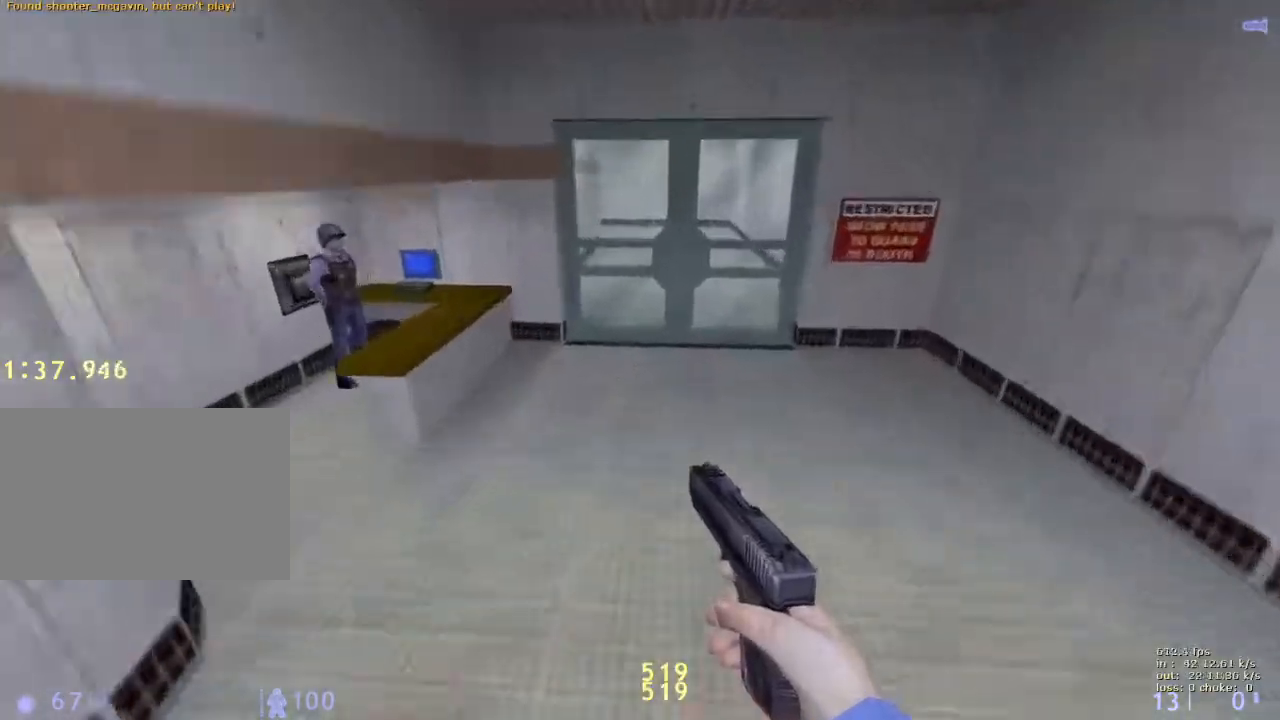
{"keys": ["ctrl"], "events": [[17, "w", "down"], [250, "w", "up"], [300, "ctrl", "down"], [350, "caps_lock", "down"], [483, "caps_lock", "up"]]}